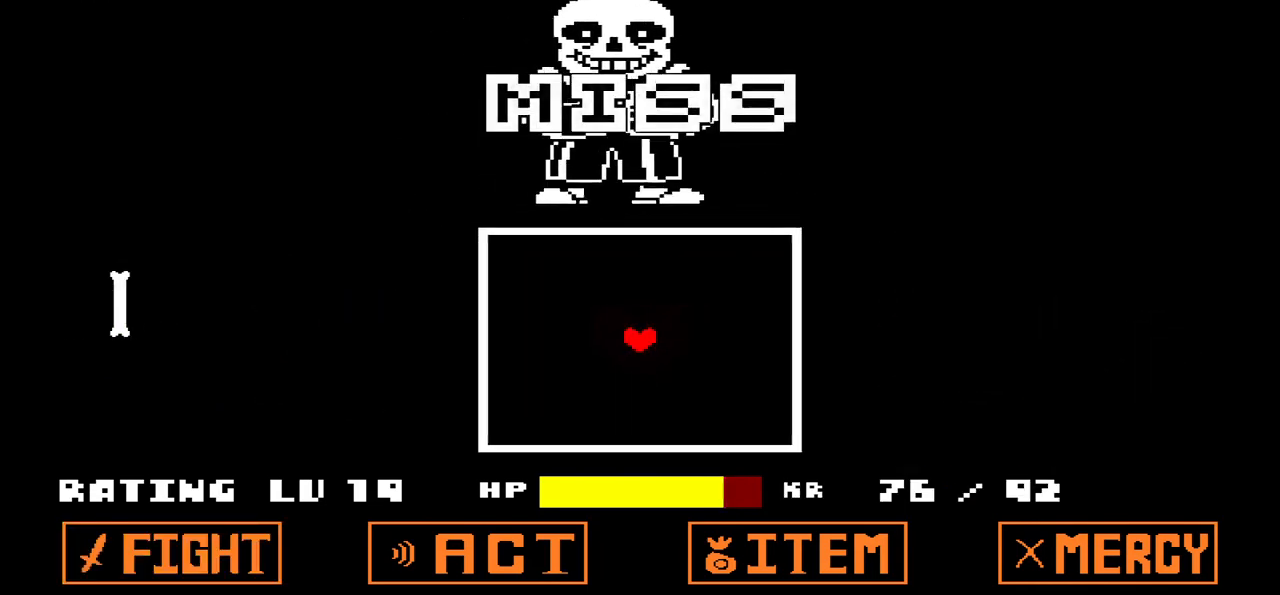
Gameplay with keyboard; each line is a JSON object with the keys held at the frame after it. "events" lists presses ("down") and releases ("up") of "c", "down", "left", "right", "up", "x" and "z" between this image and that frame as [ms after this image, input, new state], when the widget could be followed in between. No other keys are recorded. Mouse input is not recorded.
{"keys": [], "events": []}
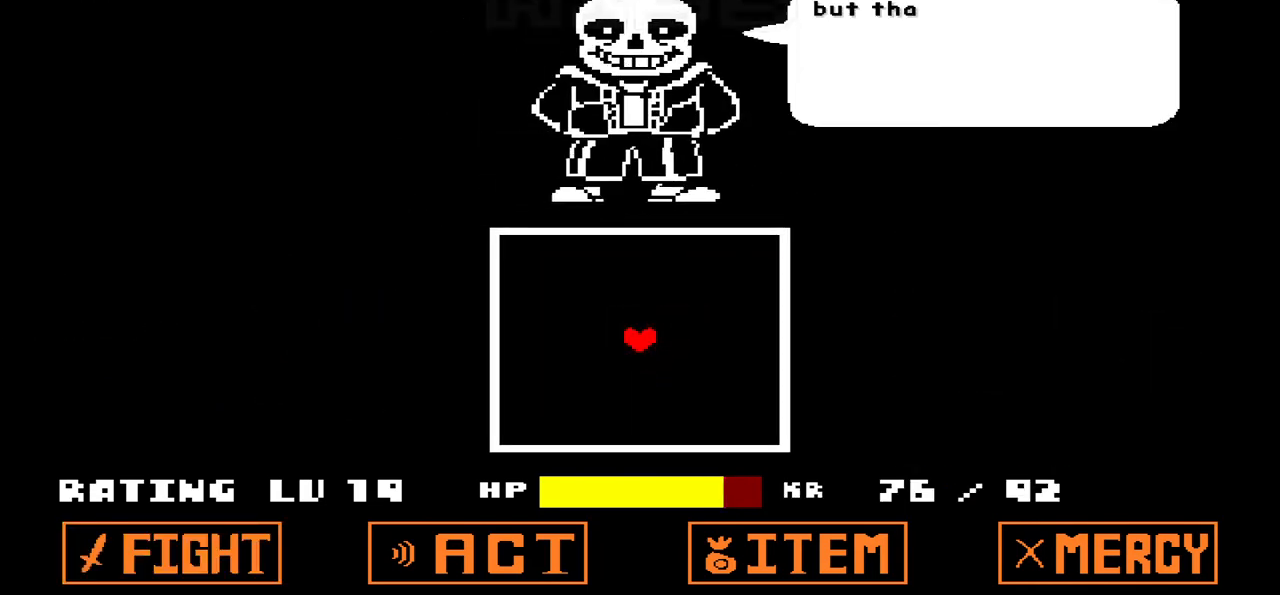
{"keys": [], "events": [[134, "x", "down"], [234, "x", "up"], [401, "z", "down"], [501, "z", "up"]]}
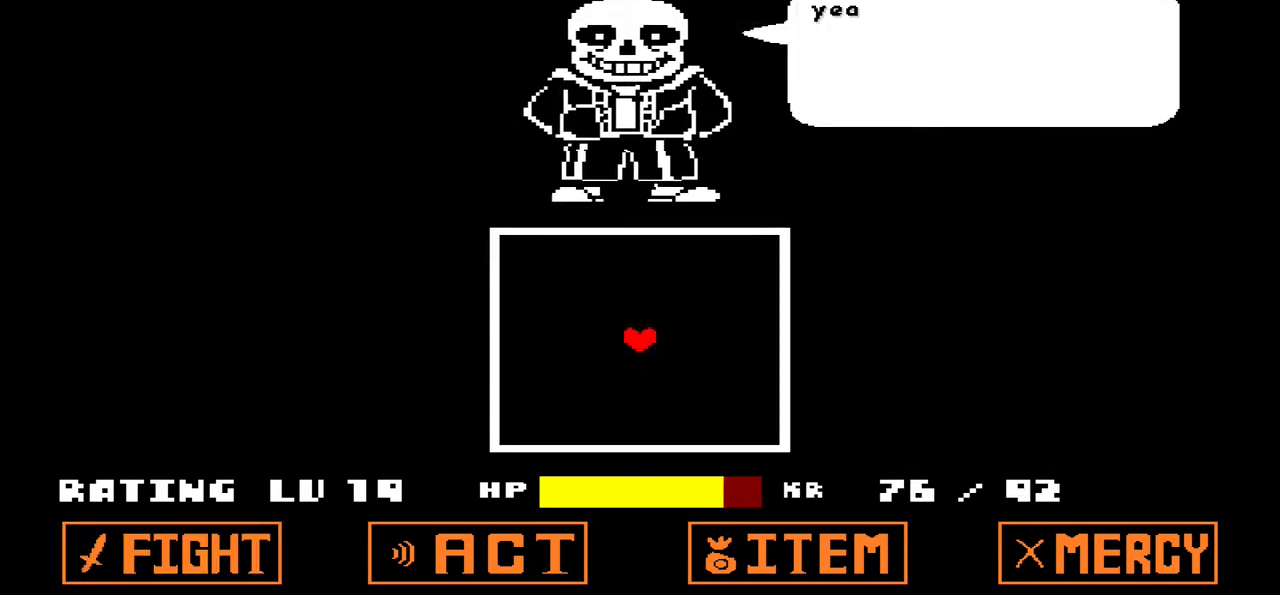
{"keys": [], "events": [[200, "x", "down"], [267, "x", "up"], [434, "z", "down"], [467, "z", "up"]]}
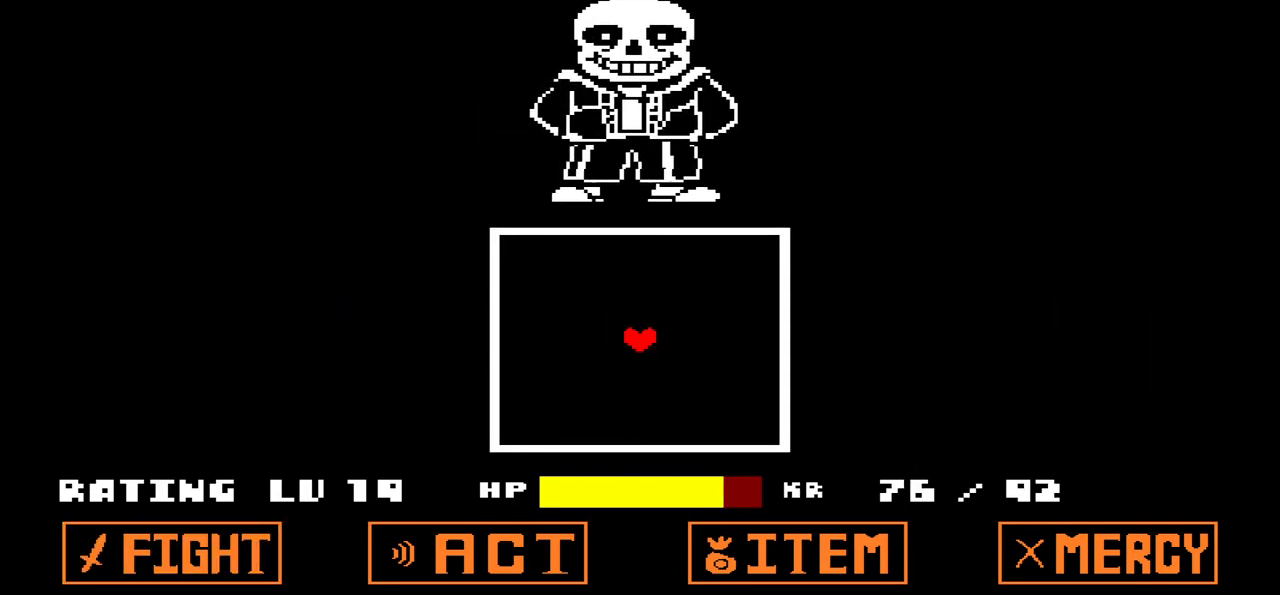
{"keys": [], "events": []}
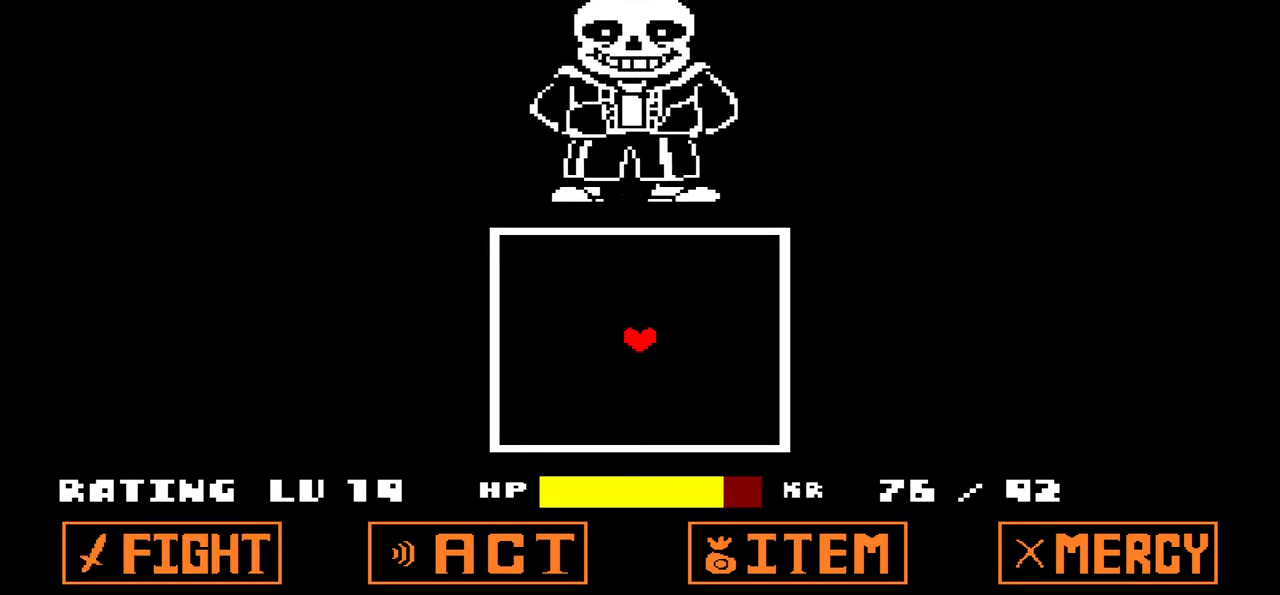
{"keys": [], "events": []}
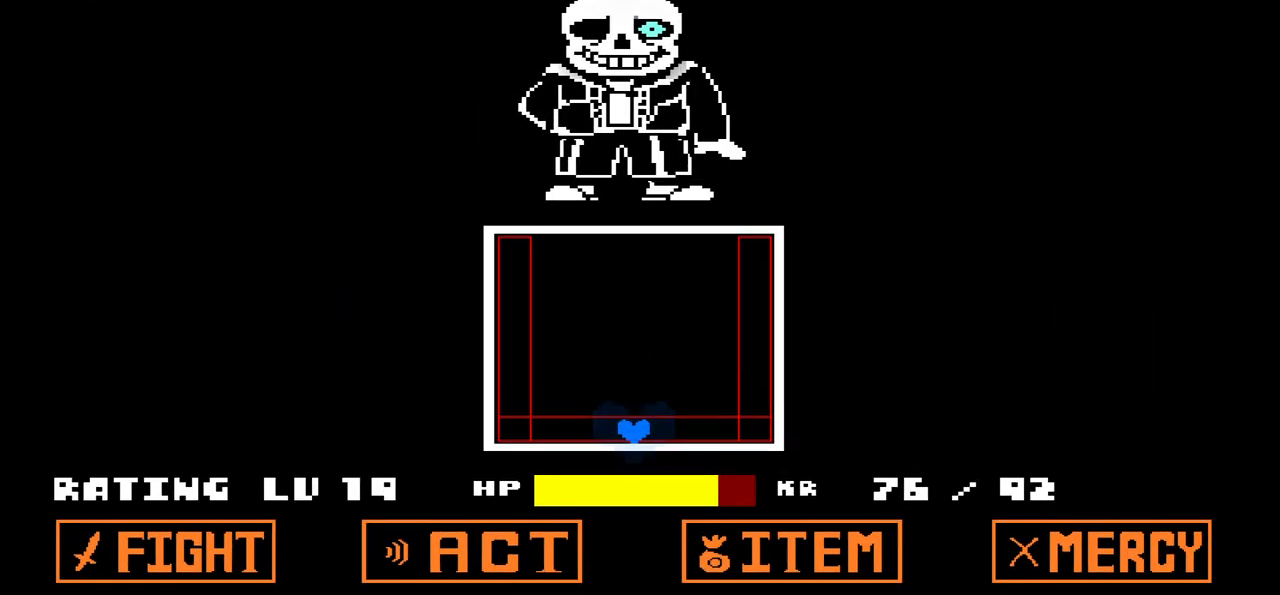
{"keys": ["up"], "events": [[201, "up", "down"]]}
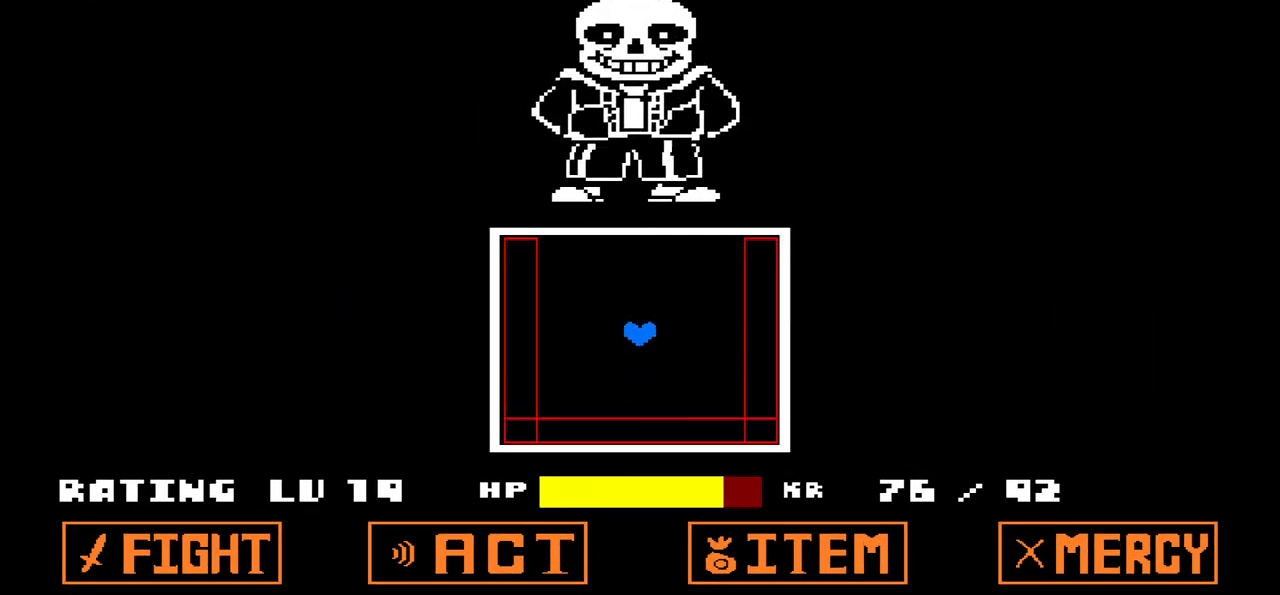
{"keys": [], "events": [[67, "up", "up"]]}
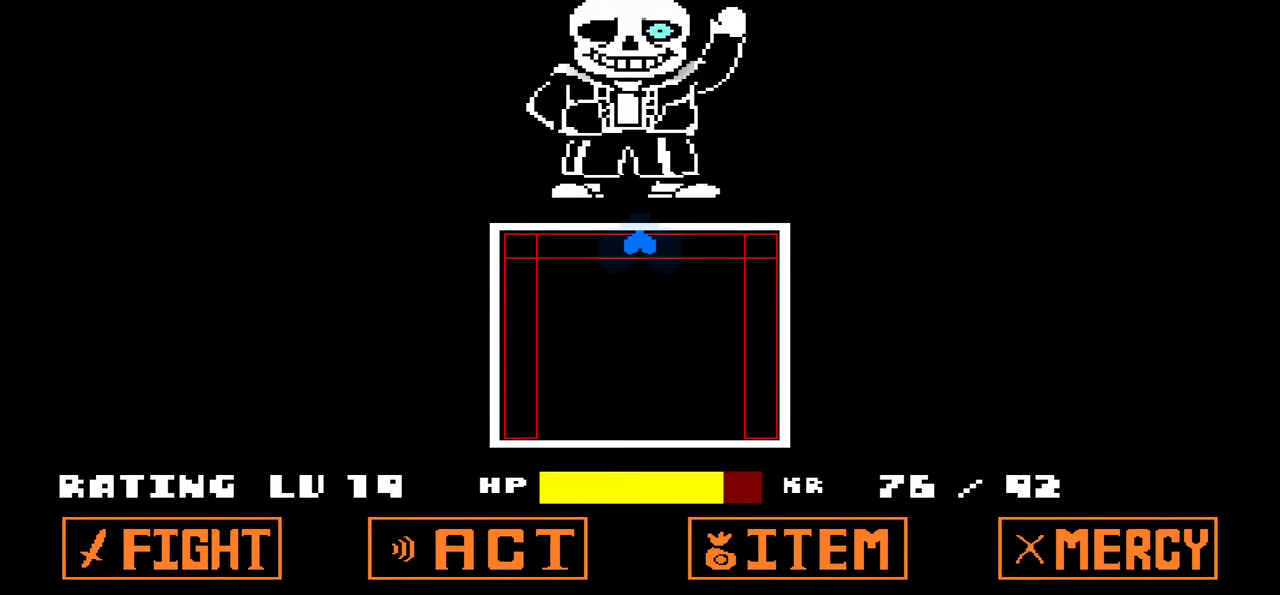
{"keys": ["down"], "events": [[234, "down", "down"]]}
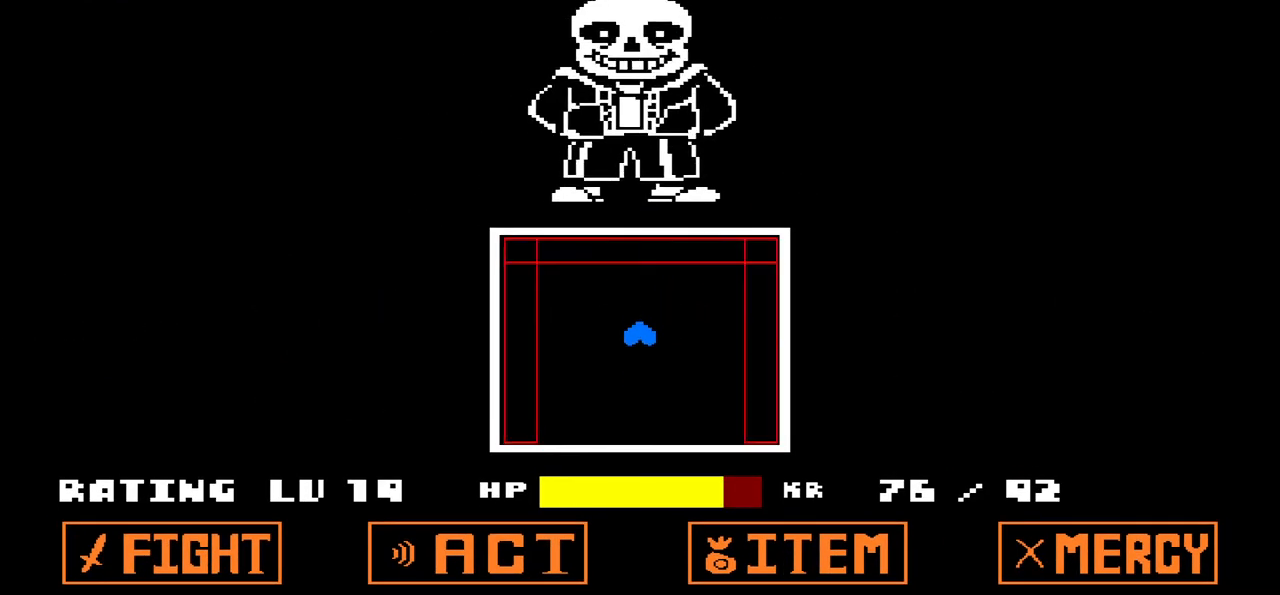
{"keys": [], "events": [[200, "down", "up"]]}
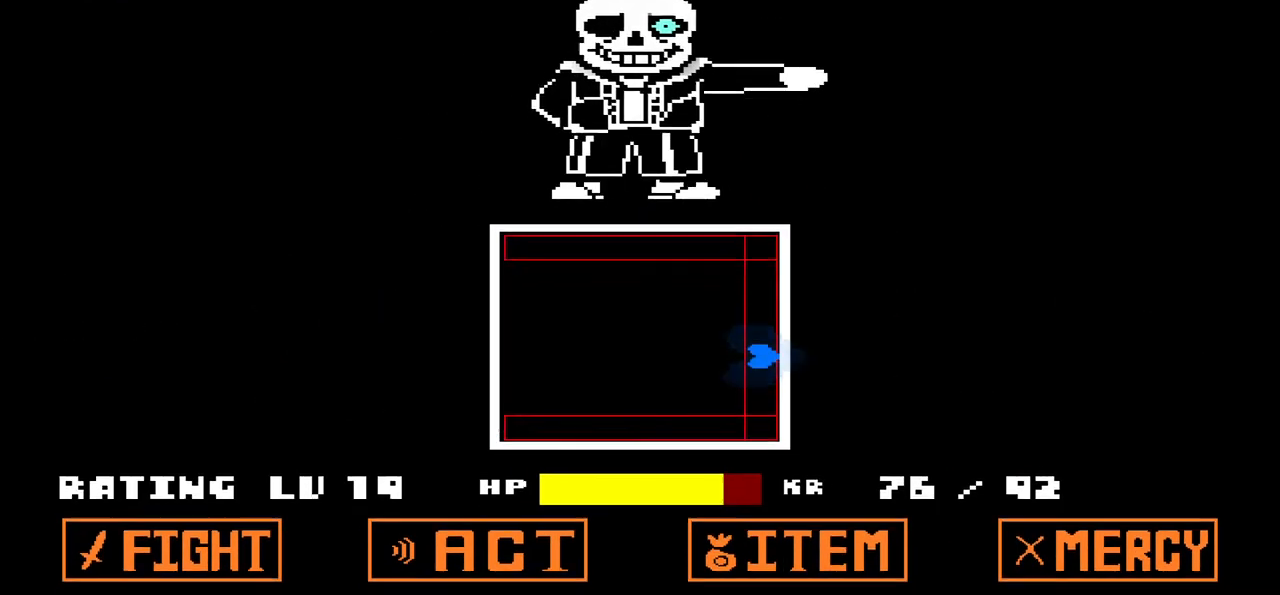
{"keys": ["left", "up"], "events": [[234, "left", "down"], [434, "up", "down"]]}
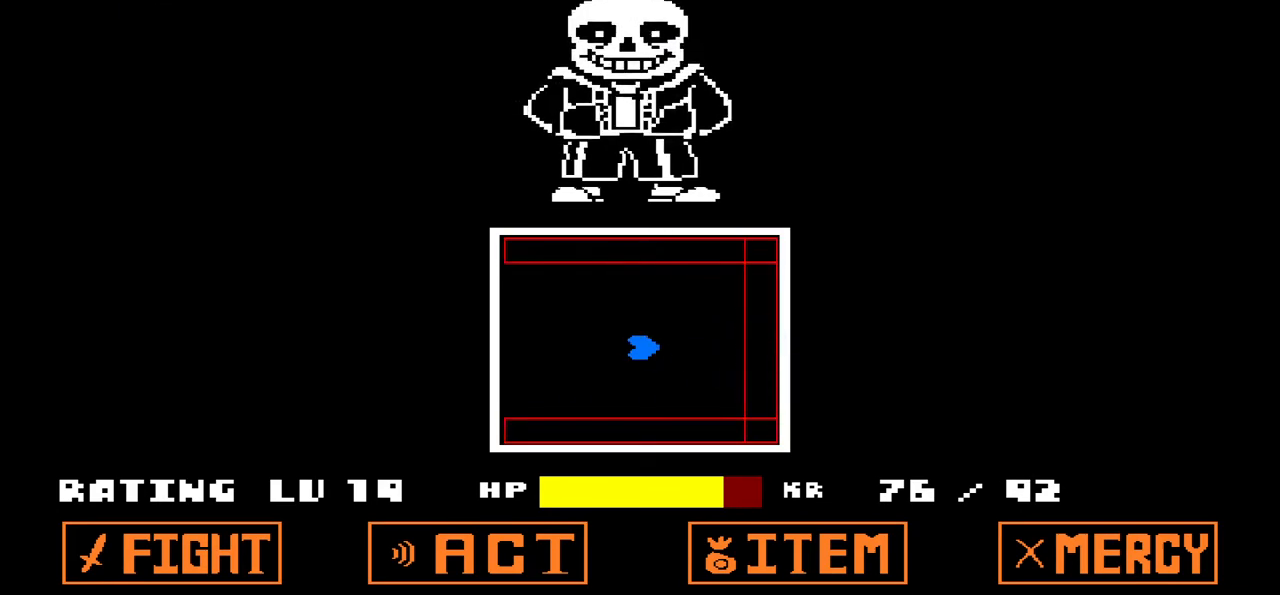
{"keys": [], "events": [[100, "up", "up"], [267, "left", "up"]]}
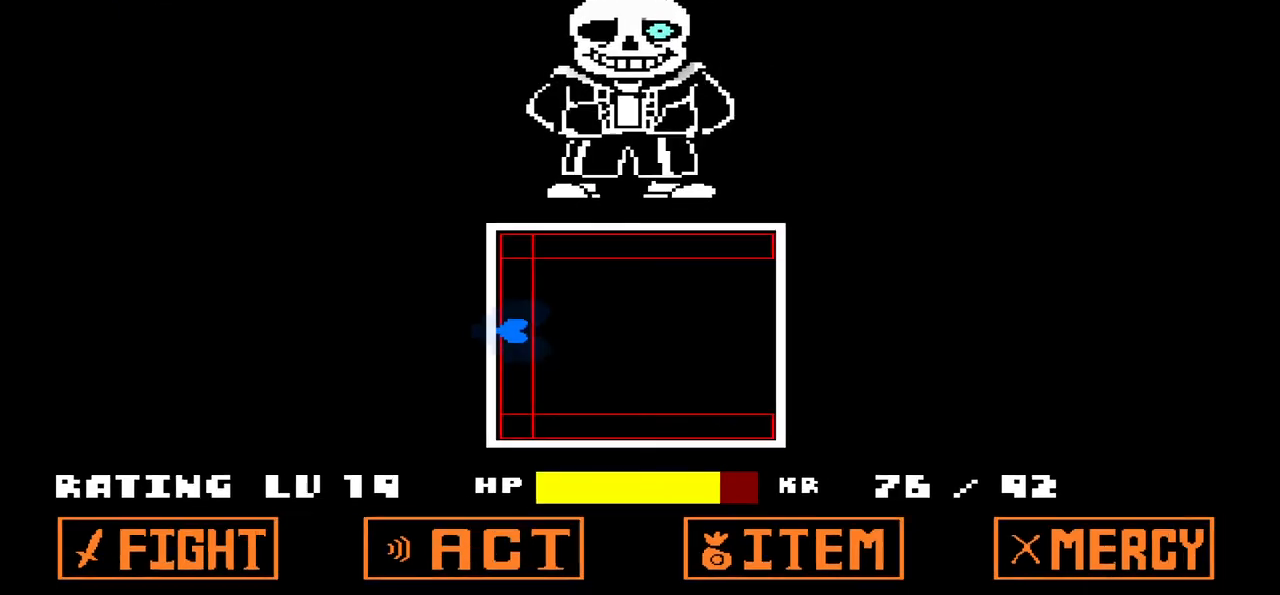
{"keys": ["right"], "events": [[200, "right", "down"]]}
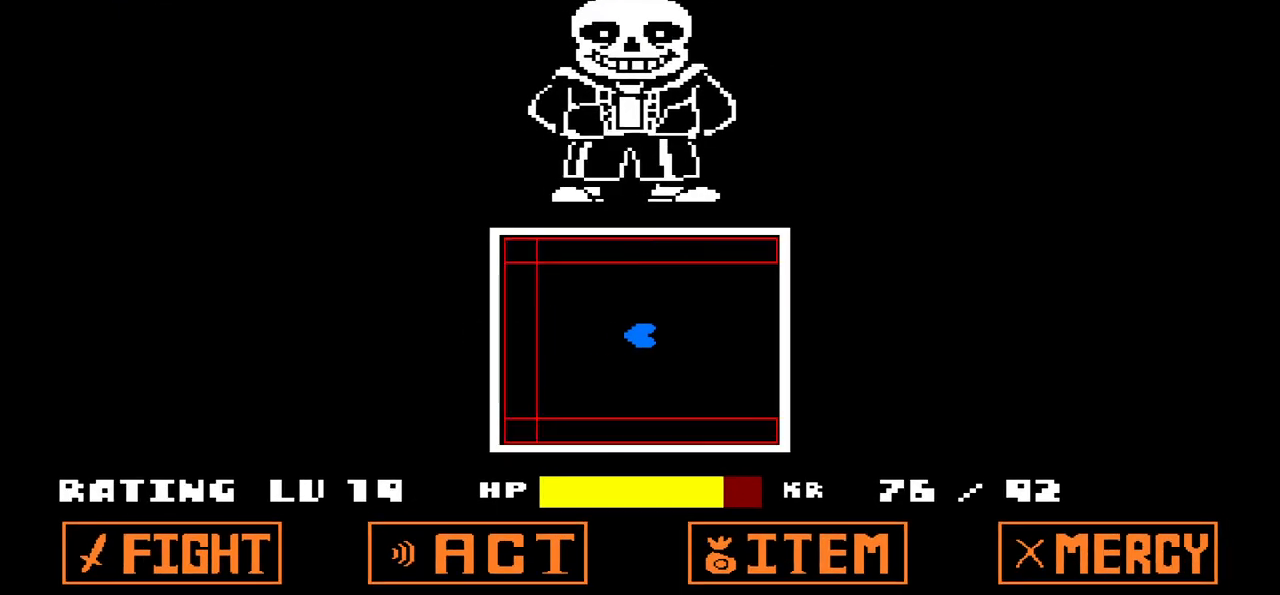
{"keys": [], "events": [[333, "right", "up"]]}
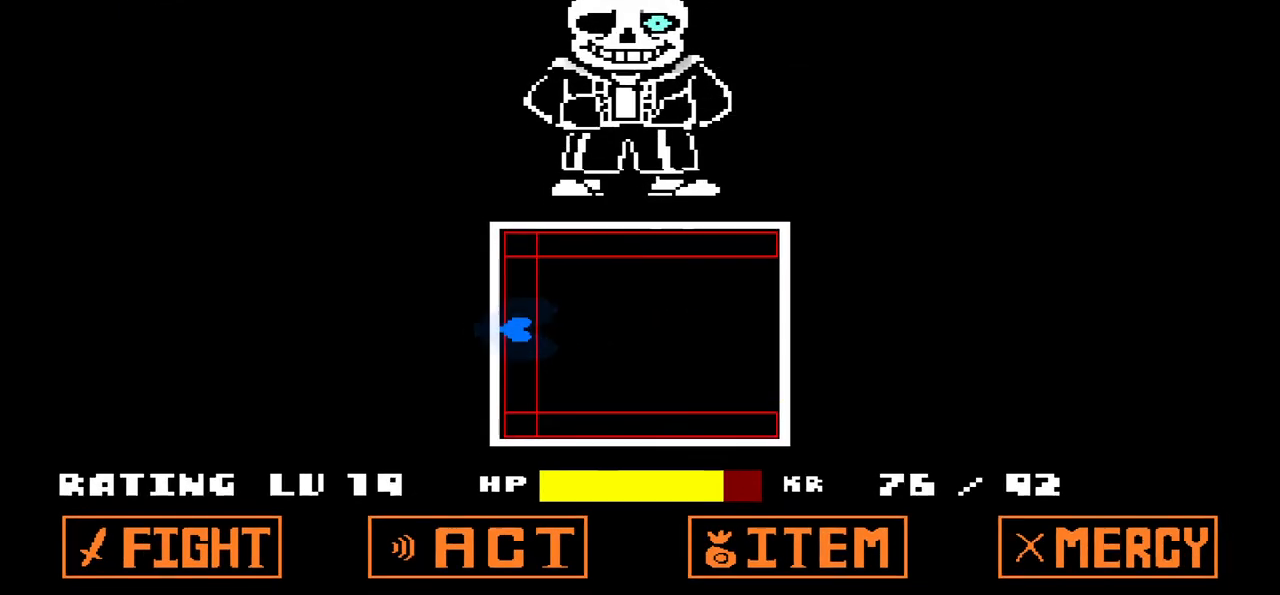
{"keys": ["right"], "events": [[234, "right", "down"]]}
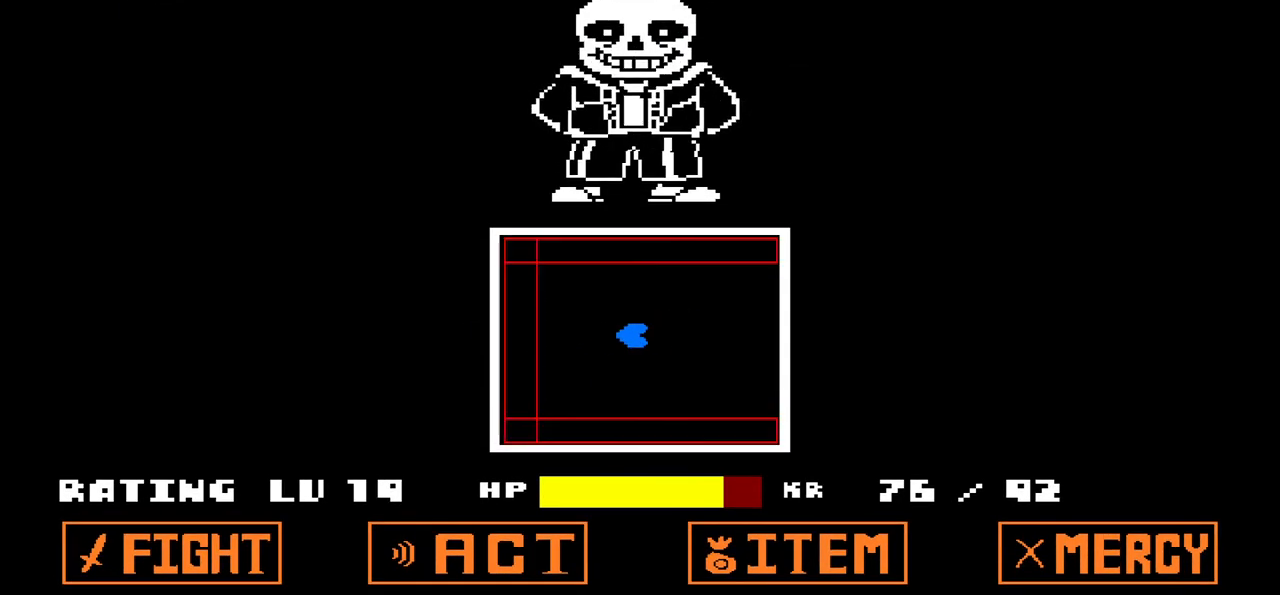
{"keys": [], "events": [[267, "right", "up"]]}
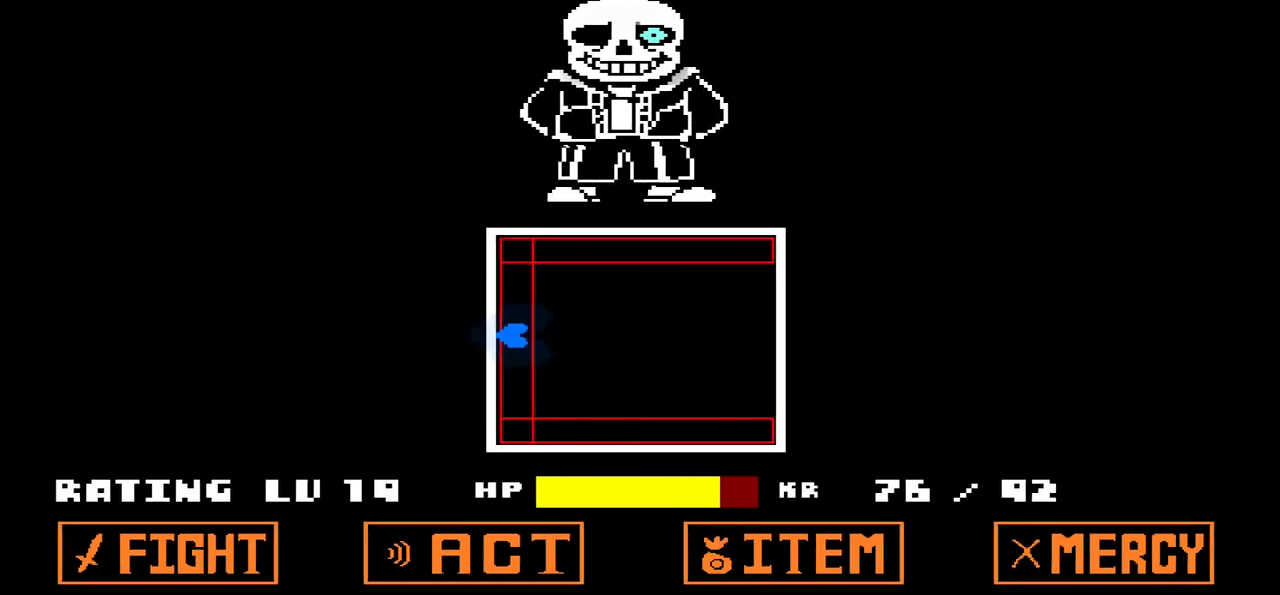
{"keys": ["right"], "events": [[201, "right", "down"]]}
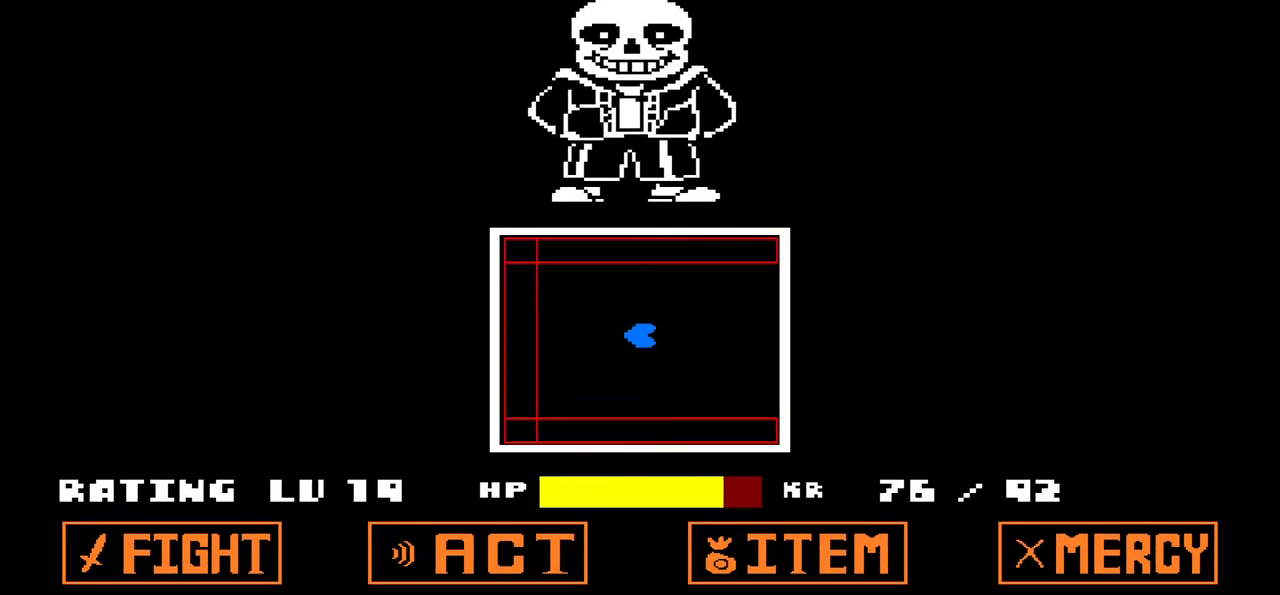
{"keys": [], "events": [[167, "right", "up"]]}
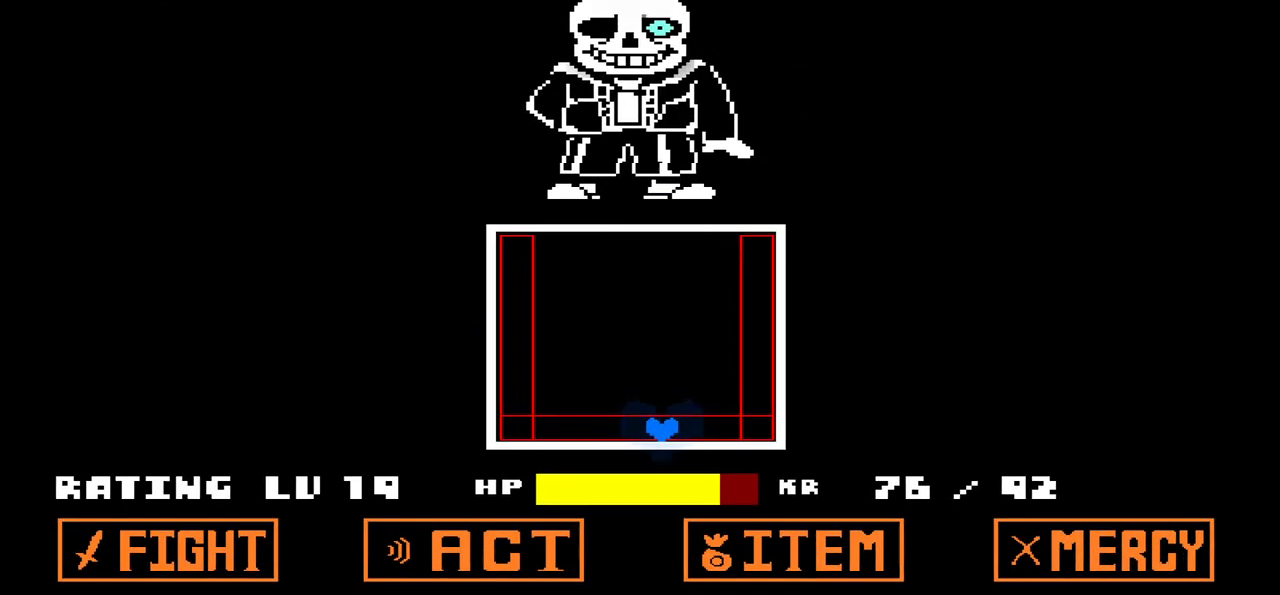
{"keys": ["left", "up"], "events": [[201, "up", "down"], [434, "left", "down"]]}
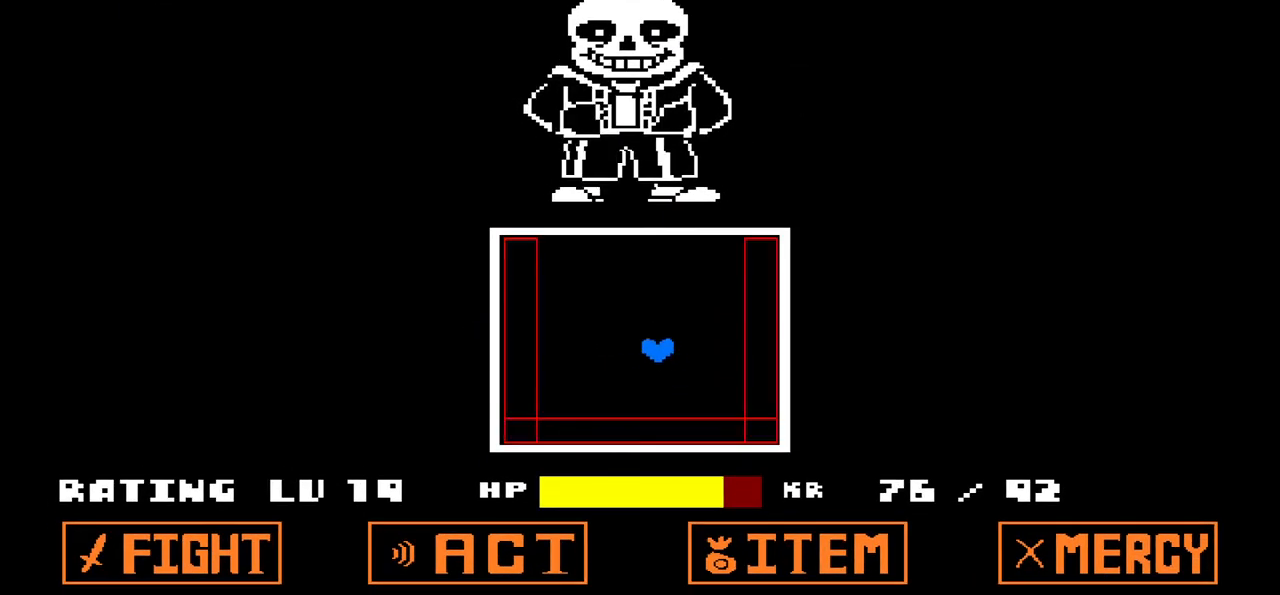
{"keys": [], "events": [[67, "left", "up"], [234, "up", "up"]]}
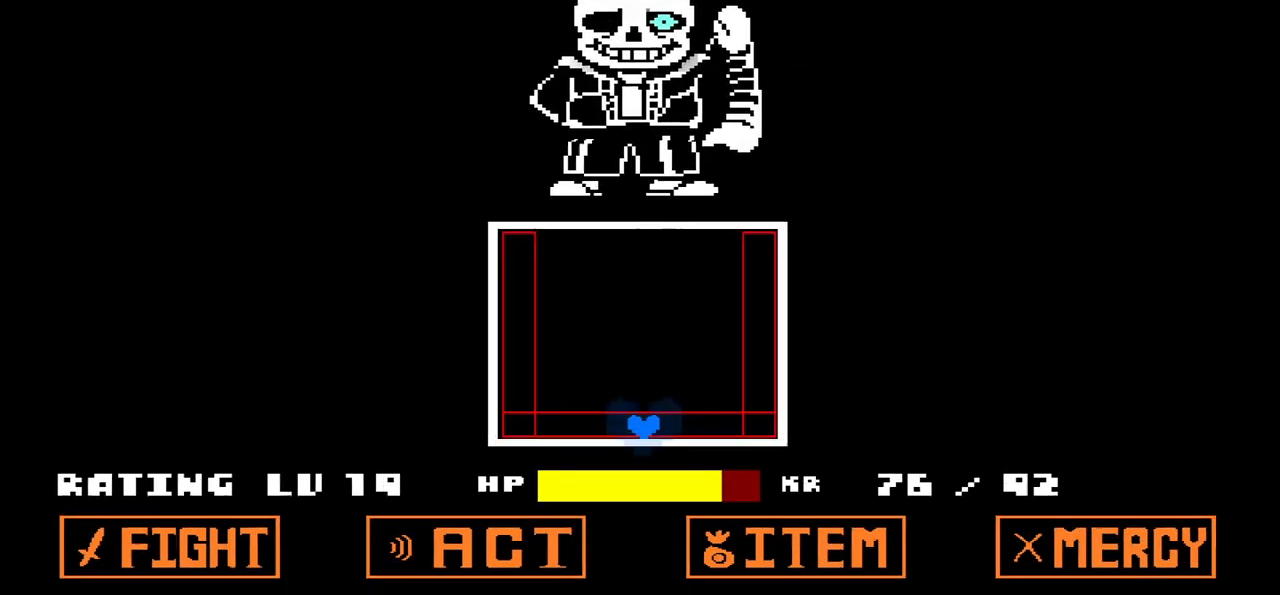
{"keys": ["up"], "events": [[233, "up", "down"]]}
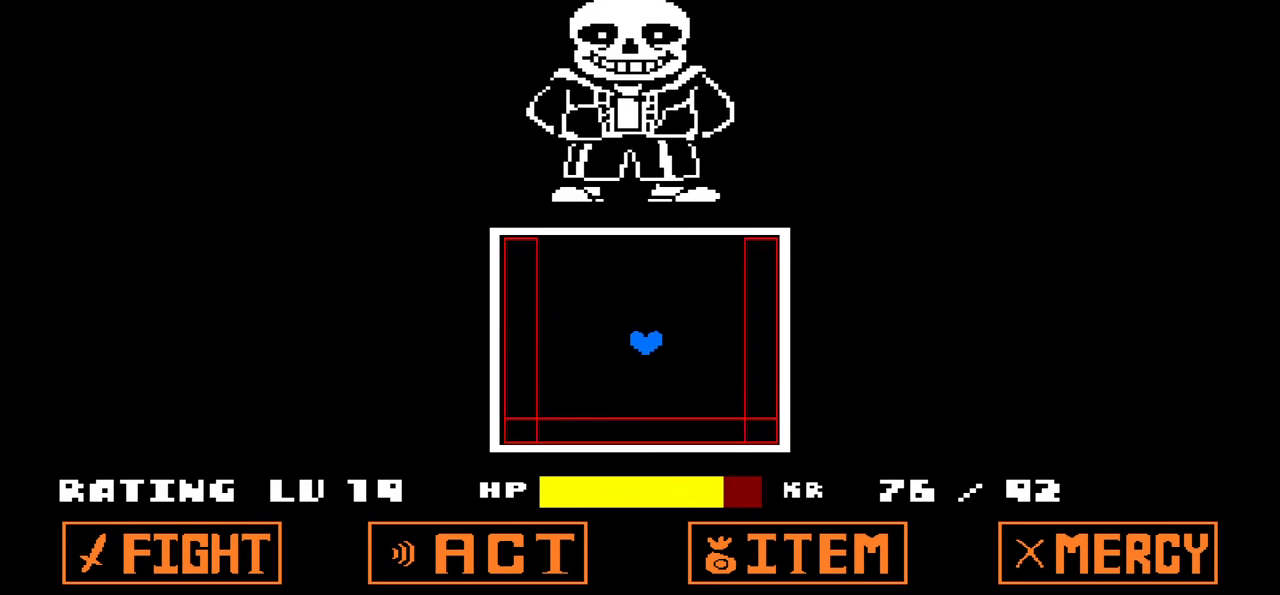
{"keys": [], "events": [[267, "up", "up"]]}
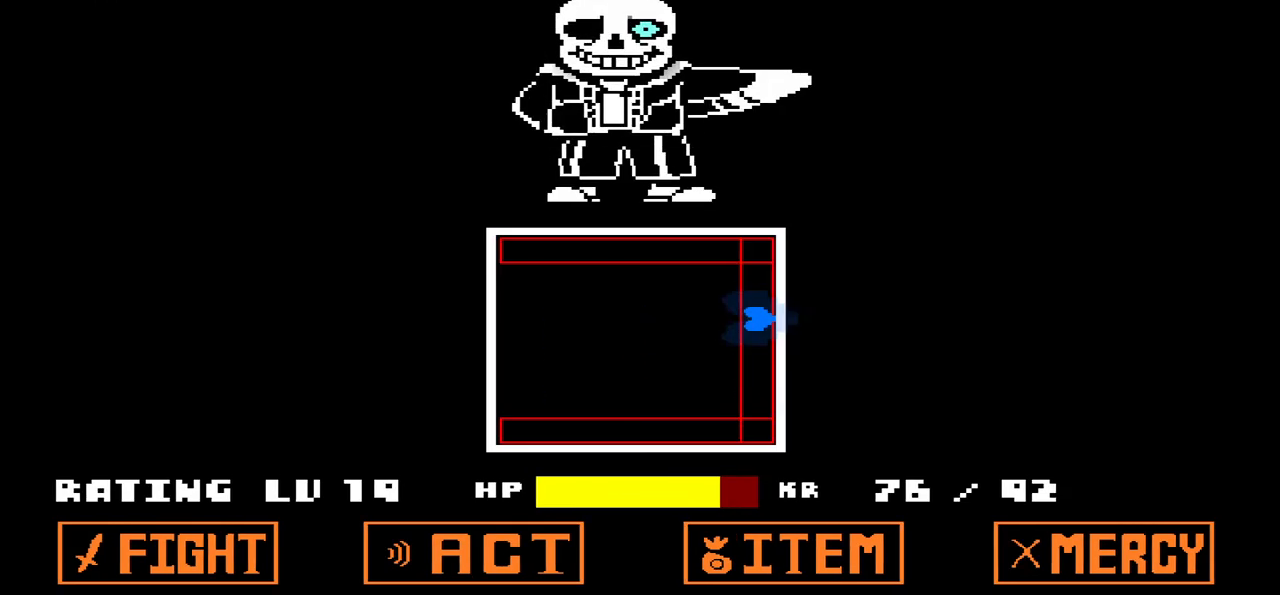
{"keys": ["left"], "events": [[267, "left", "down"]]}
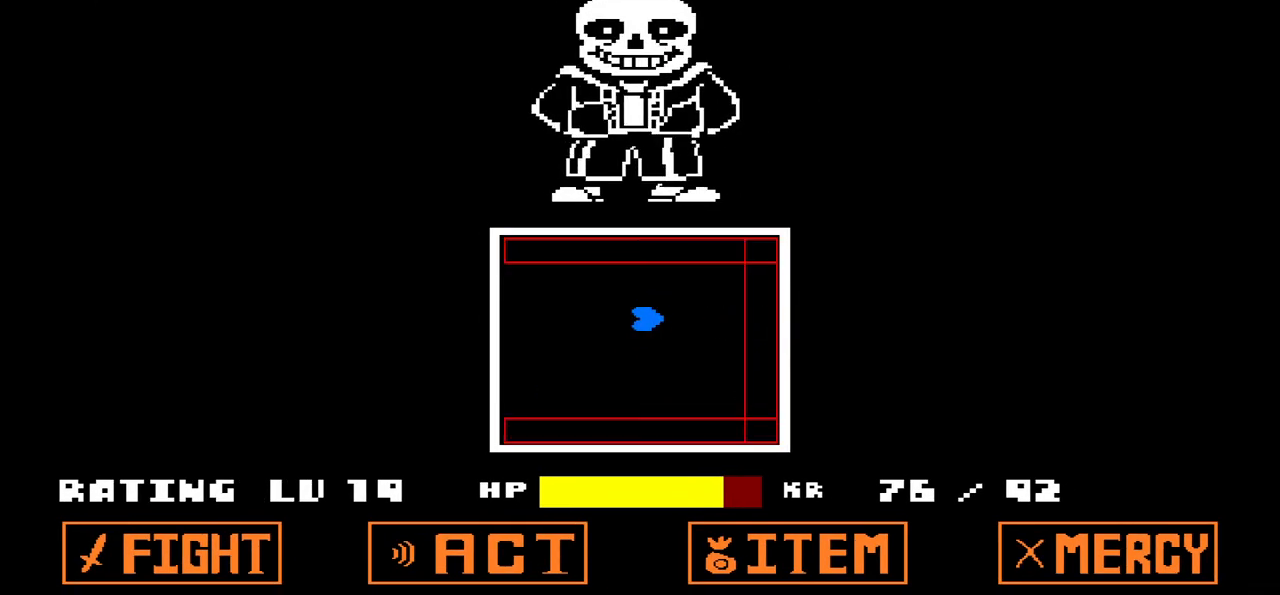
{"keys": [], "events": [[67, "down", "down"], [167, "down", "up"], [301, "left", "up"]]}
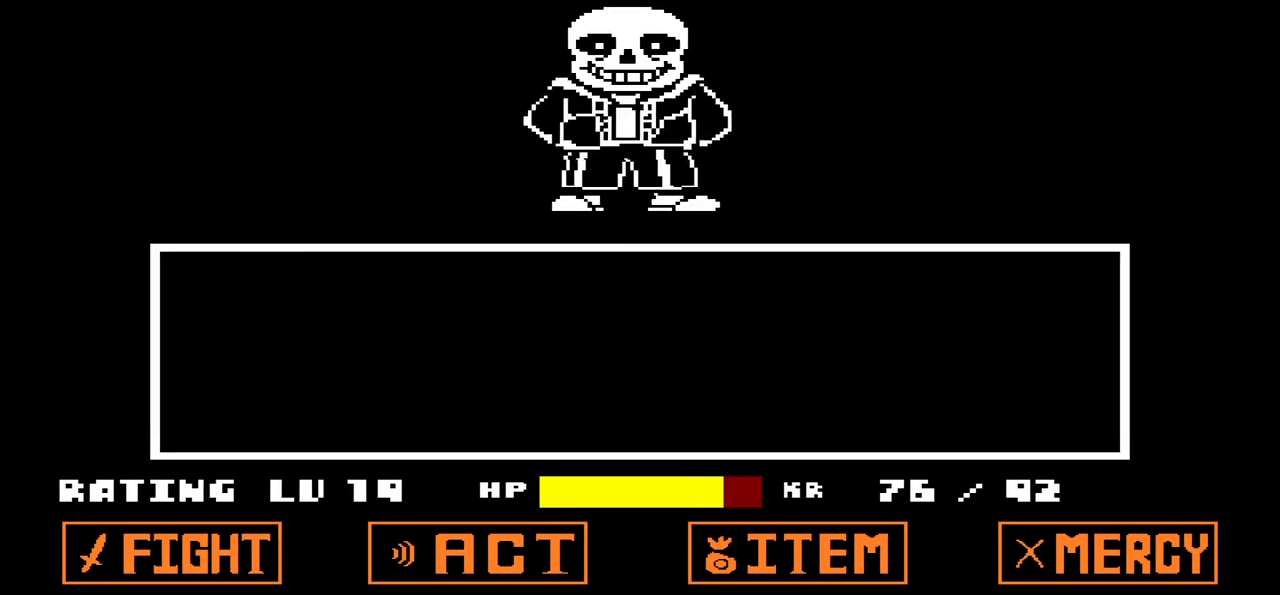
{"keys": [], "events": [[367, "x", "down"], [467, "x", "up"]]}
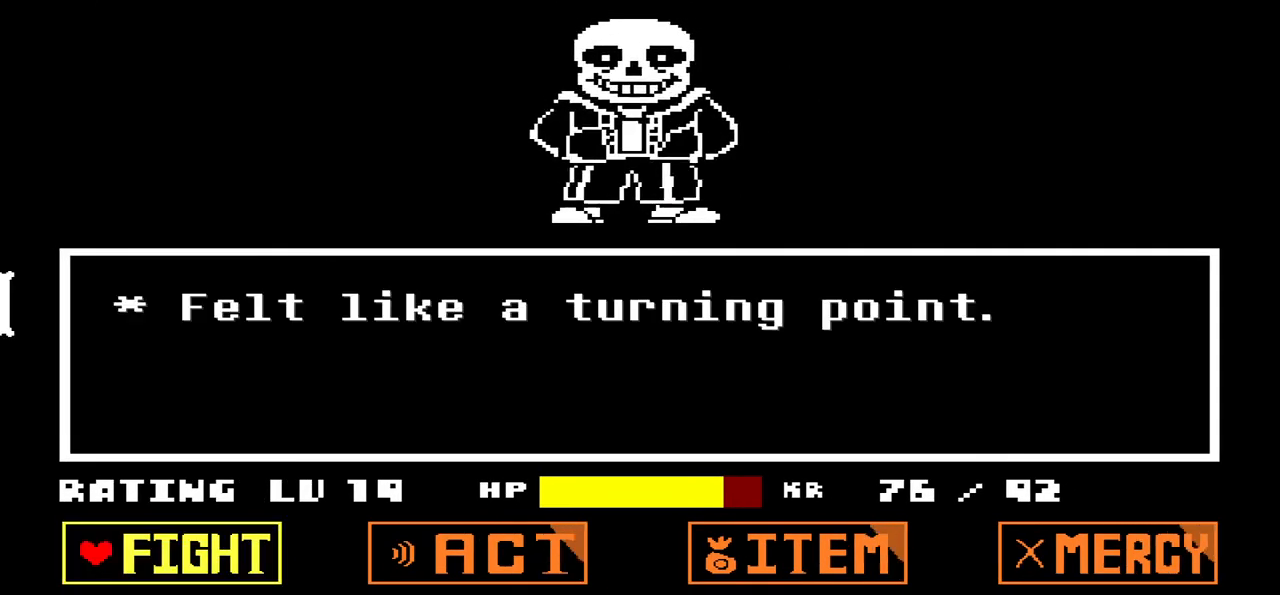
{"keys": ["z"], "events": [[67, "z", "down"], [134, "z", "up"], [201, "z", "down"], [301, "z", "up"], [334, "z", "down"], [434, "z", "up"], [468, "z", "down"]]}
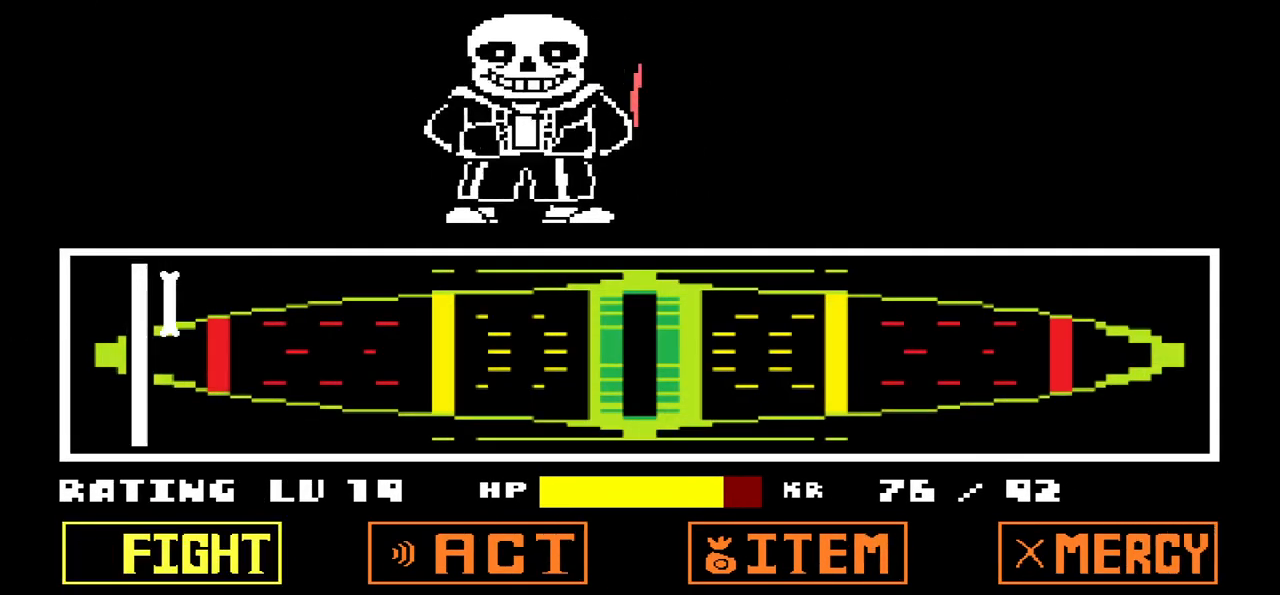
{"keys": [], "events": [[100, "z", "up"]]}
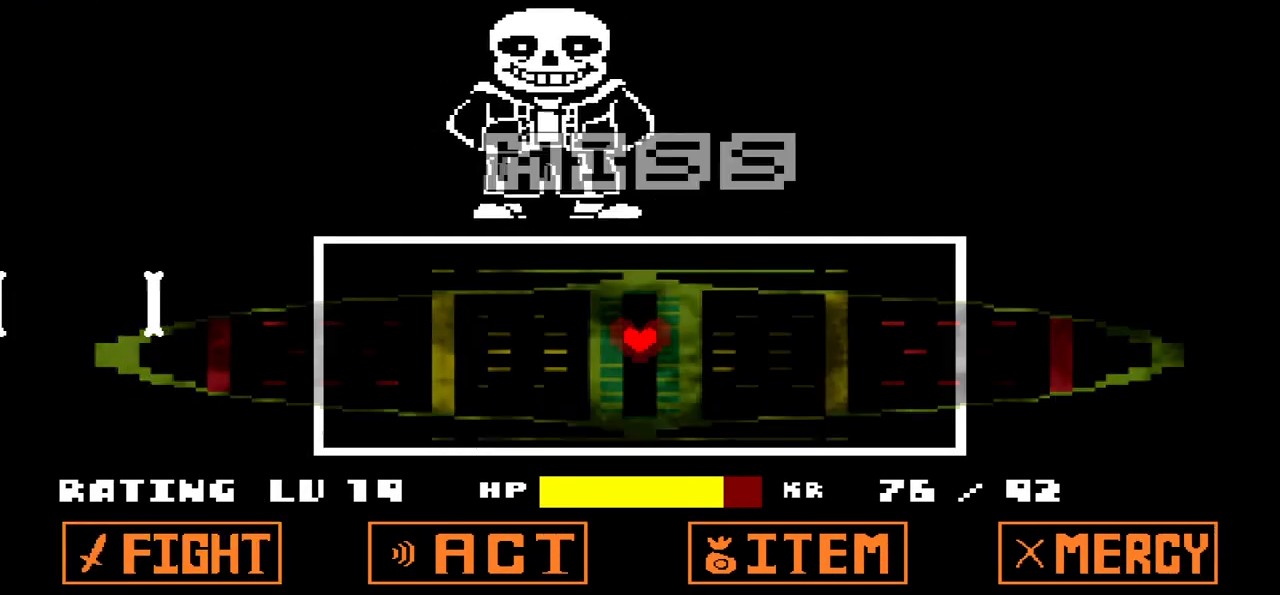
{"keys": [], "events": []}
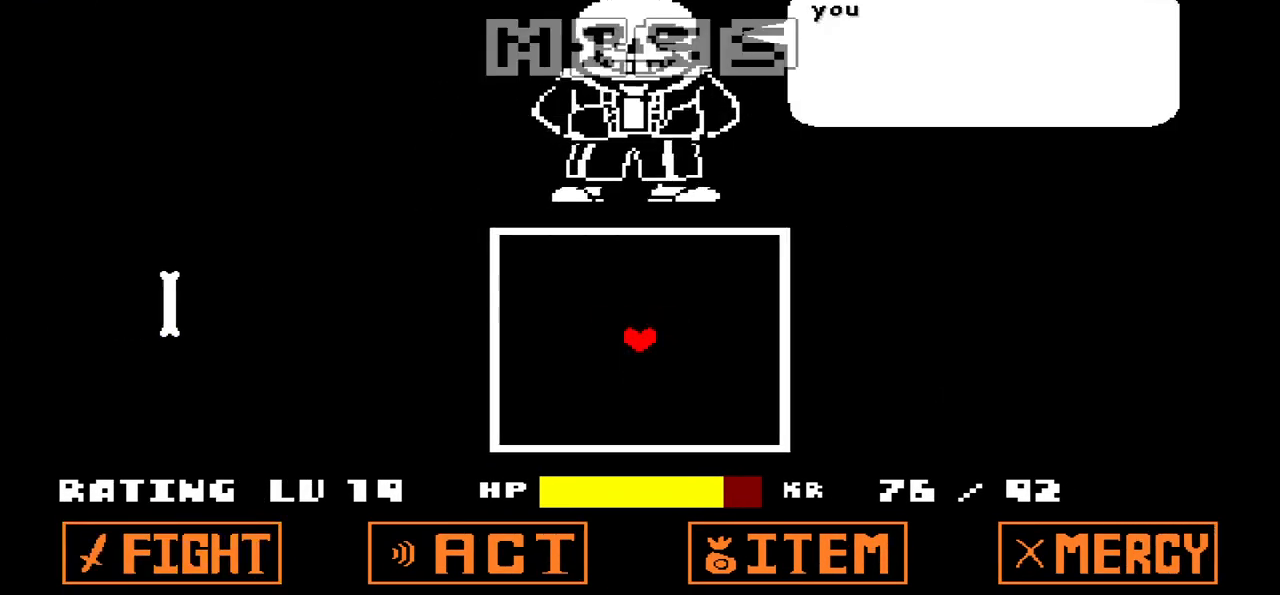
{"keys": ["z"], "events": [[133, "x", "down"], [300, "x", "up"], [467, "z", "down"]]}
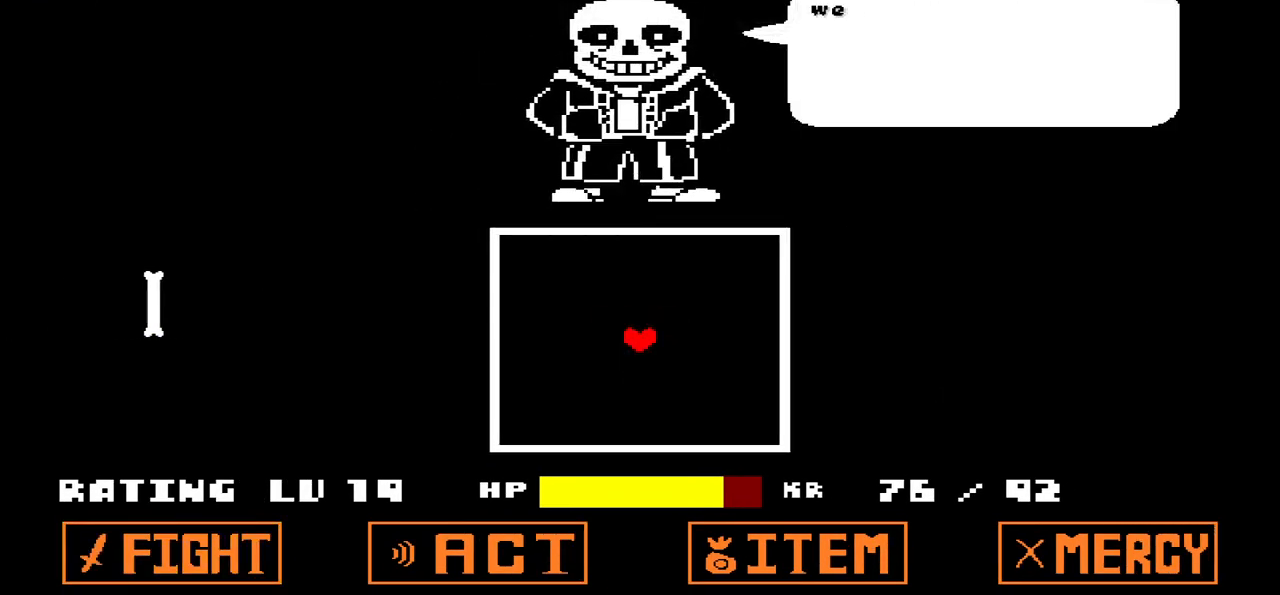
{"keys": ["z"], "events": [[134, "z", "up"], [301, "x", "down"], [401, "x", "up"], [501, "z", "down"]]}
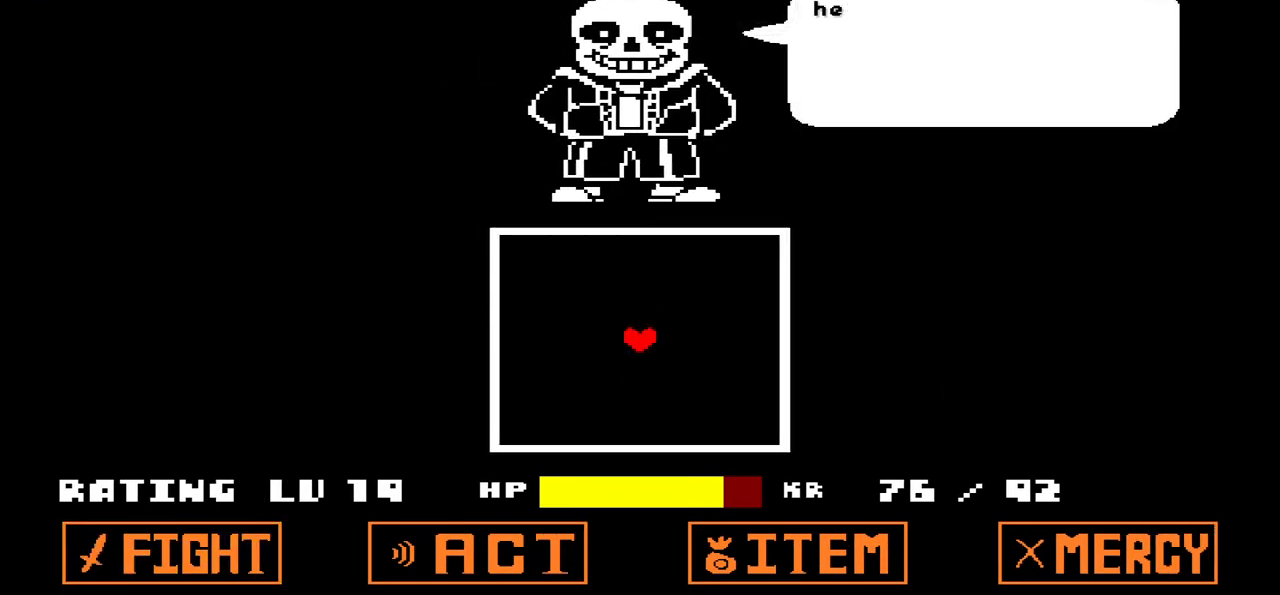
{"keys": ["z"], "events": [[67, "z", "up"], [267, "x", "down"], [367, "x", "up"], [500, "z", "down"]]}